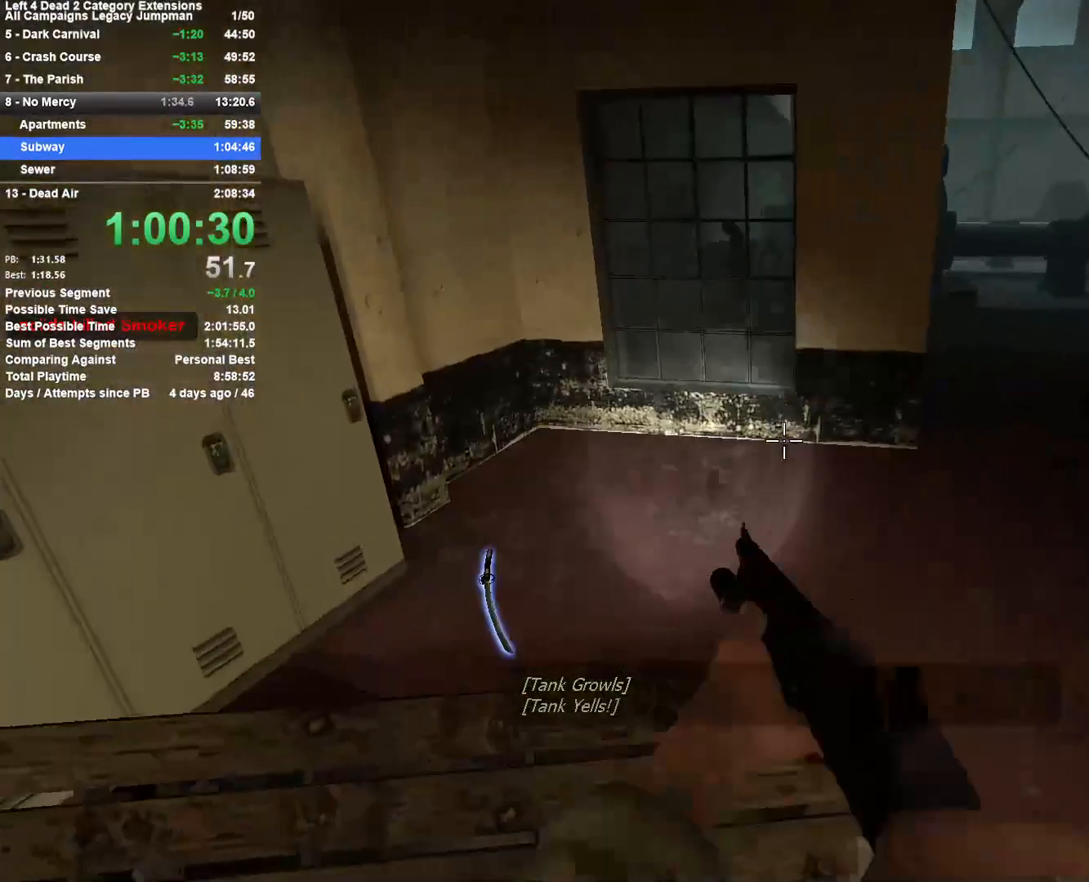
Gameplay with keyboard and mouse; each line is a JSON object with the keys and mouse buttons held at the frame after it. "events" lists presses ("down") and releases ("up") of "1", "2", "3", "4", "5", "a", "alt", "c", "ctrl", "d", "e", "f", "q", "r", "s", "shift", "space", "tab", "v", "w", "x", "z", "mouse_left", "mouse_middle", "mouse_right", "mouse_mb4", "mouse_mb5", "mouse_wheel_up" and "mouse_wheel_down" between this image and that frame as [ms after this image, input, new state], when the widget could be followed in between. "mouse_left", "mouse_middle", "mouse_right", "mouse_mb4", "mouse_mb5", "mouse_wheel_up", "mouse_wheel_down" = the "left", "middle", "right", "mb4", "mb5", "wheel_up", "wheel_down" buttons of the "mouse" list. No other keys are recorded. Mouse movement is not recorded.
{"keys": ["w"], "mouse": [], "events": [[50, "space", "up"], [50, "w", "up"], [133, "d", "up"], [133, "w", "down"]]}
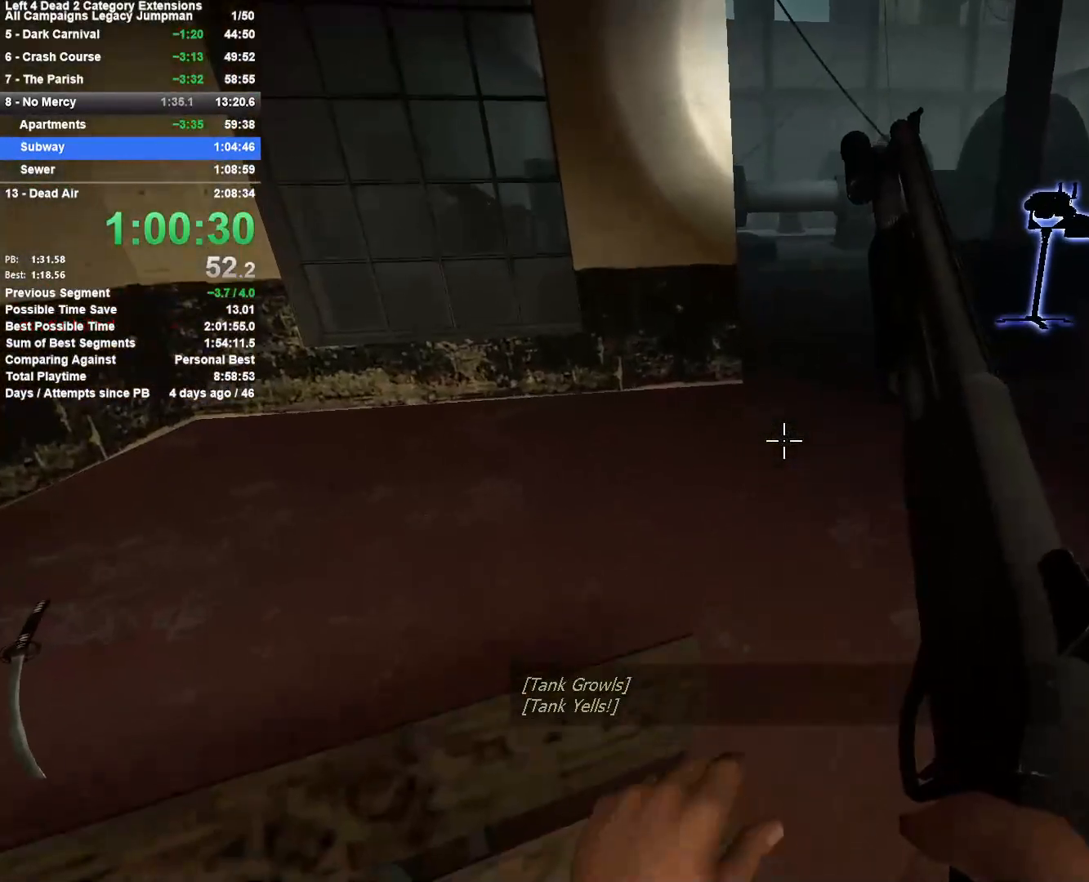
{"keys": ["w"], "mouse": [], "events": [[150, "space", "down"], [333, "space", "up"]]}
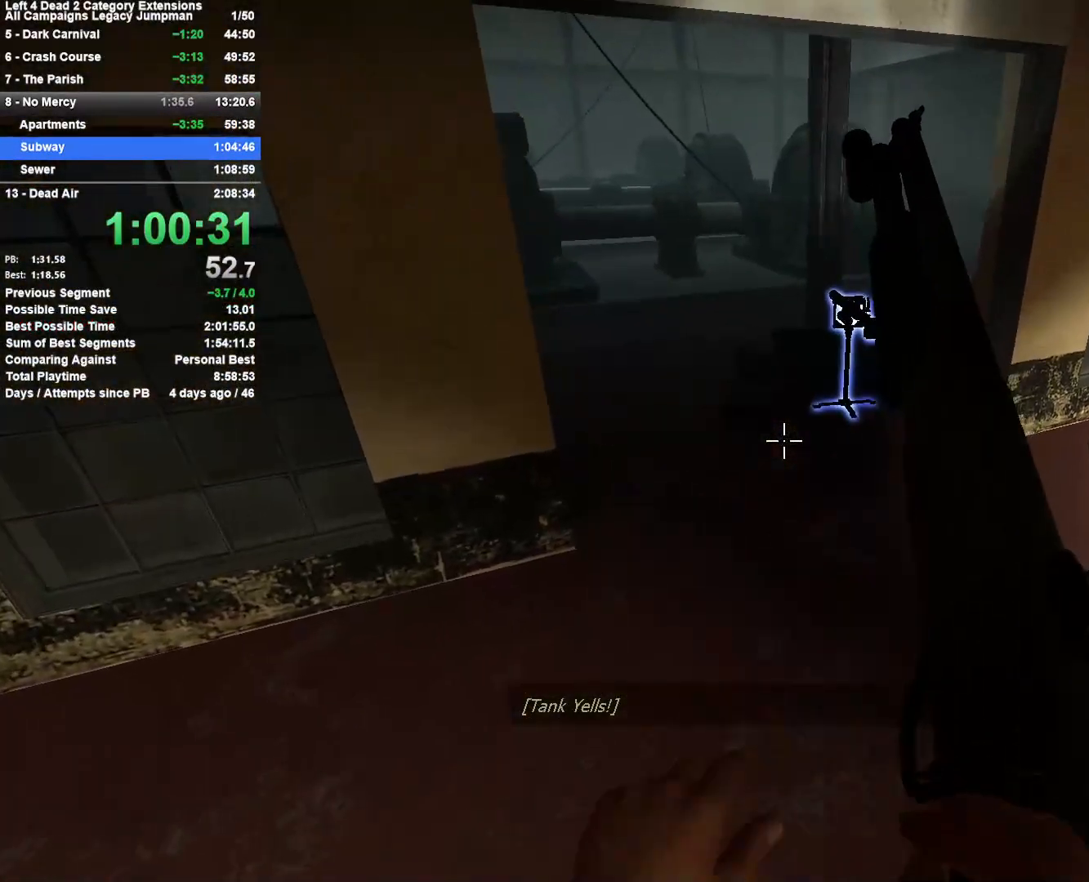
{"keys": ["d", "space", "w"], "mouse": [], "events": [[67, "a", "down"], [217, "w", "up"], [300, "w", "down"], [350, "a", "up"], [400, "space", "down"], [450, "d", "down"]]}
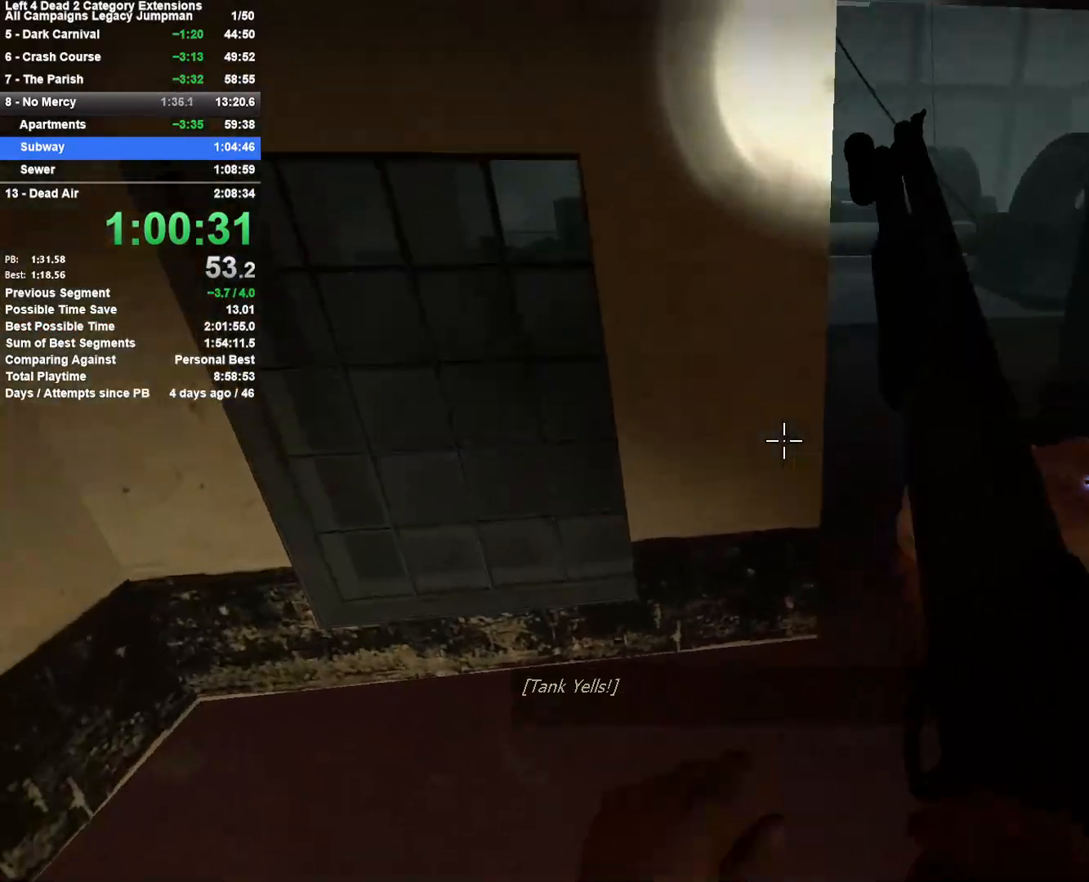
{"keys": ["d"], "mouse": [], "events": [[33, "space", "up"], [83, "space", "down"], [233, "w", "up"], [367, "space", "up"]]}
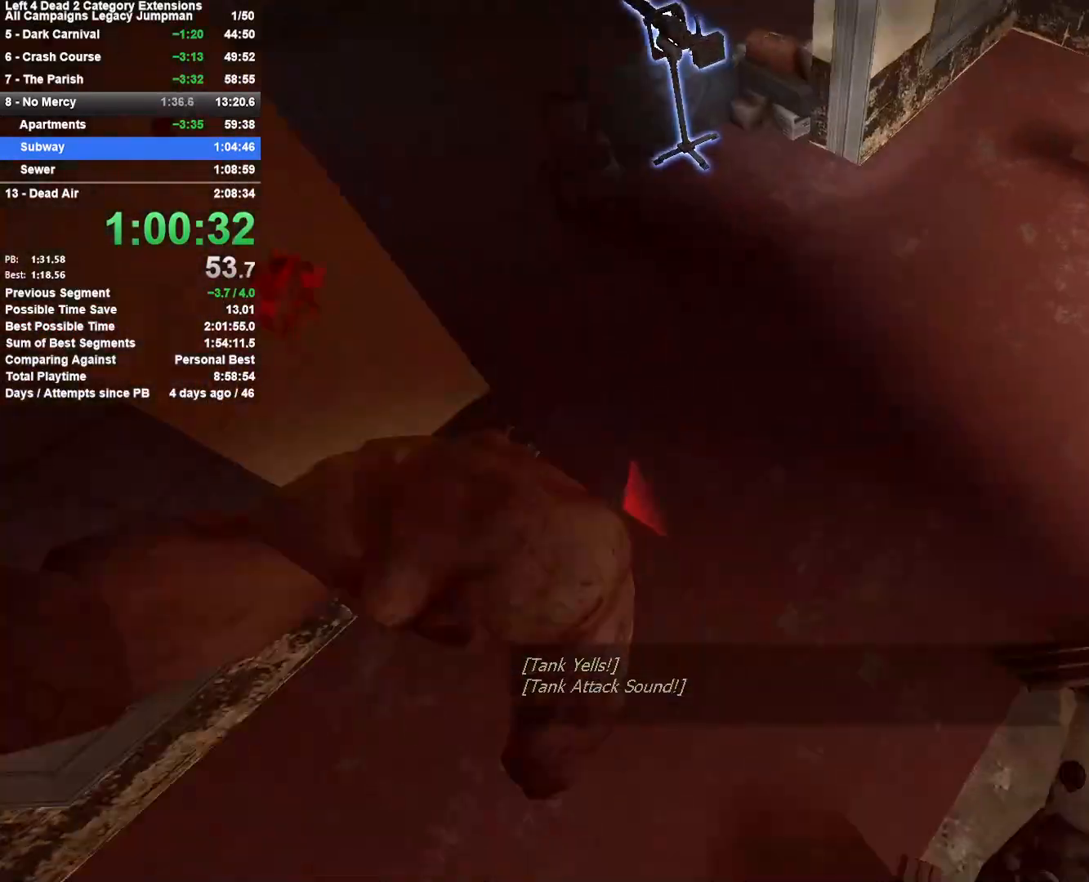
{"keys": ["d"], "mouse": [], "events": [[17, "w", "down"], [250, "d", "up"], [383, "d", "down"], [433, "w", "up"]]}
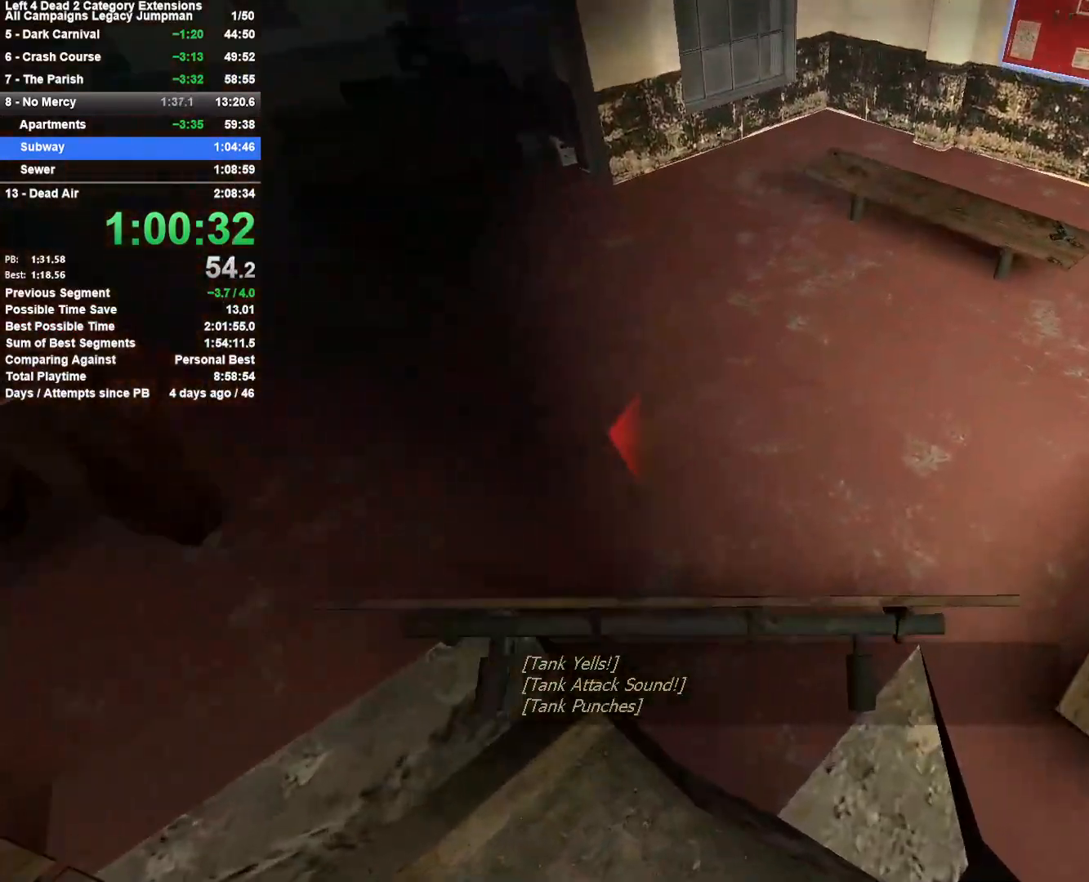
{"keys": ["d"], "mouse": [], "events": [[67, "w", "down"], [167, "d", "up"], [450, "d", "down"], [500, "w", "up"]]}
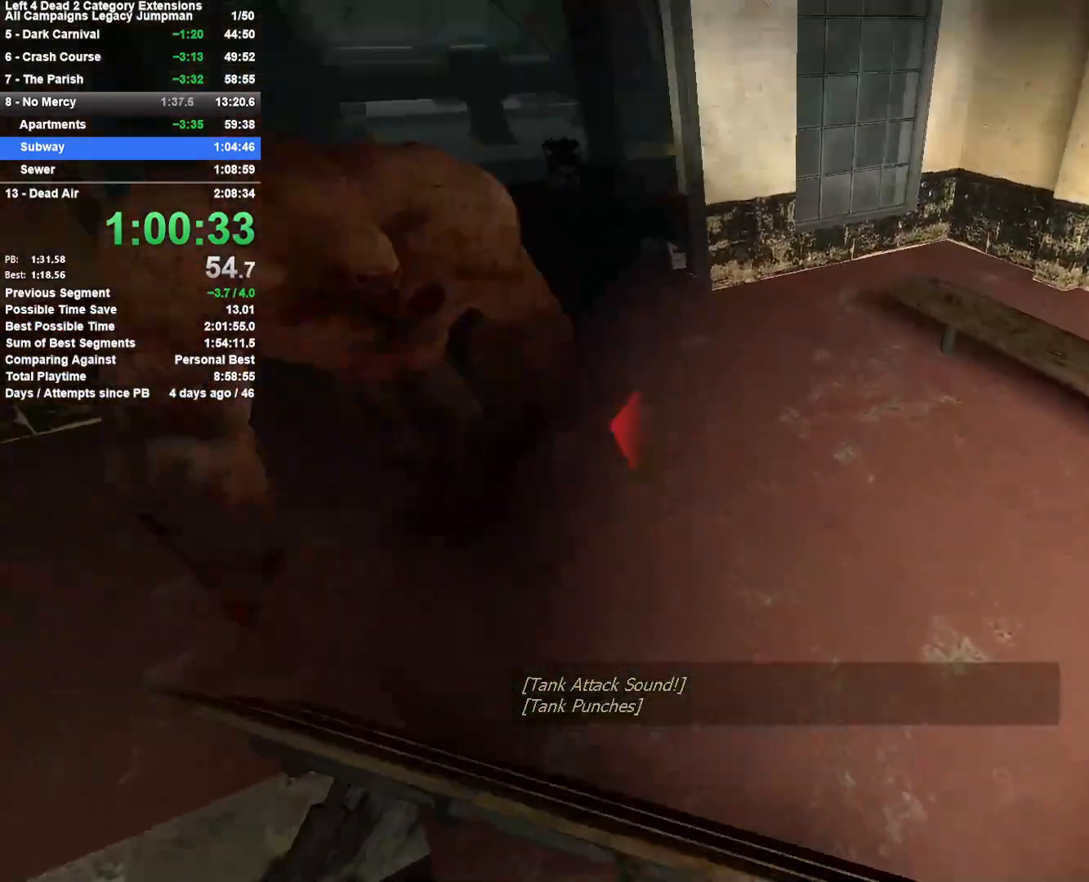
{"keys": ["a", "w"], "mouse": [], "events": [[183, "w", "down"], [233, "d", "up"], [367, "a", "down"]]}
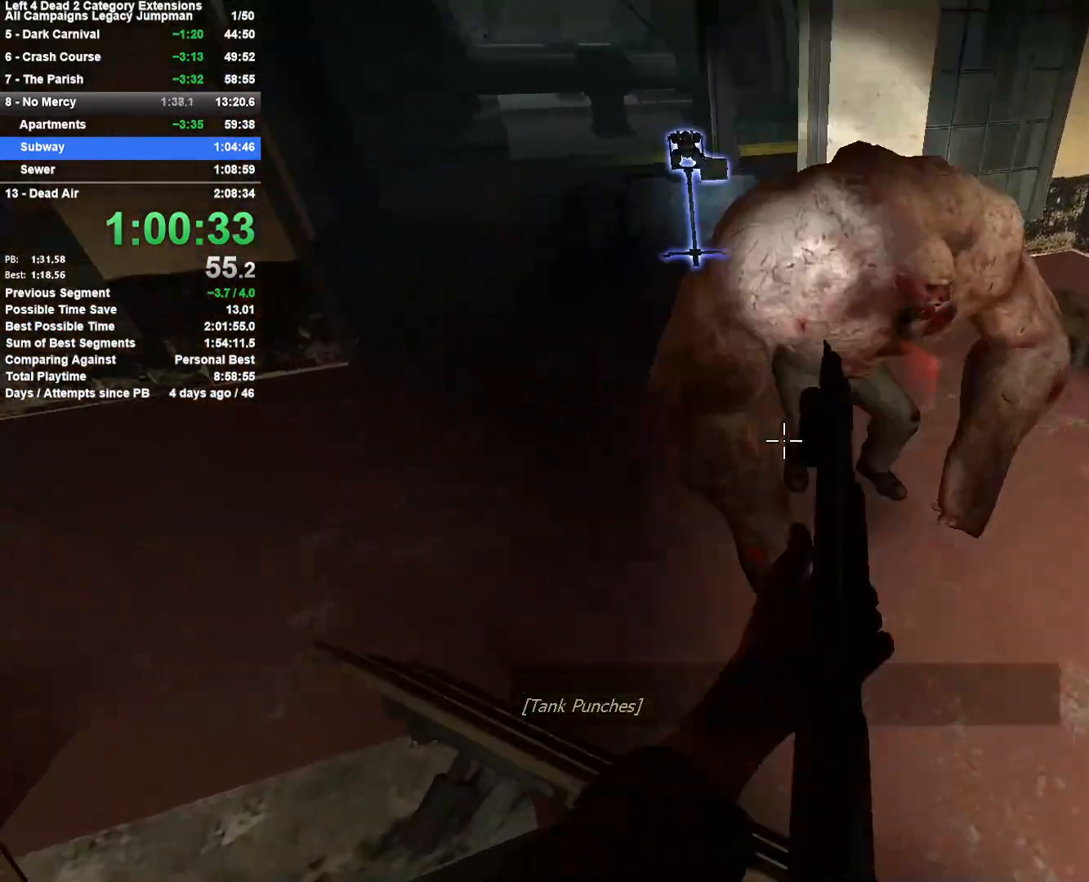
{"keys": ["d", "w"], "mouse": [], "events": [[283, "a", "up"], [333, "d", "down"]]}
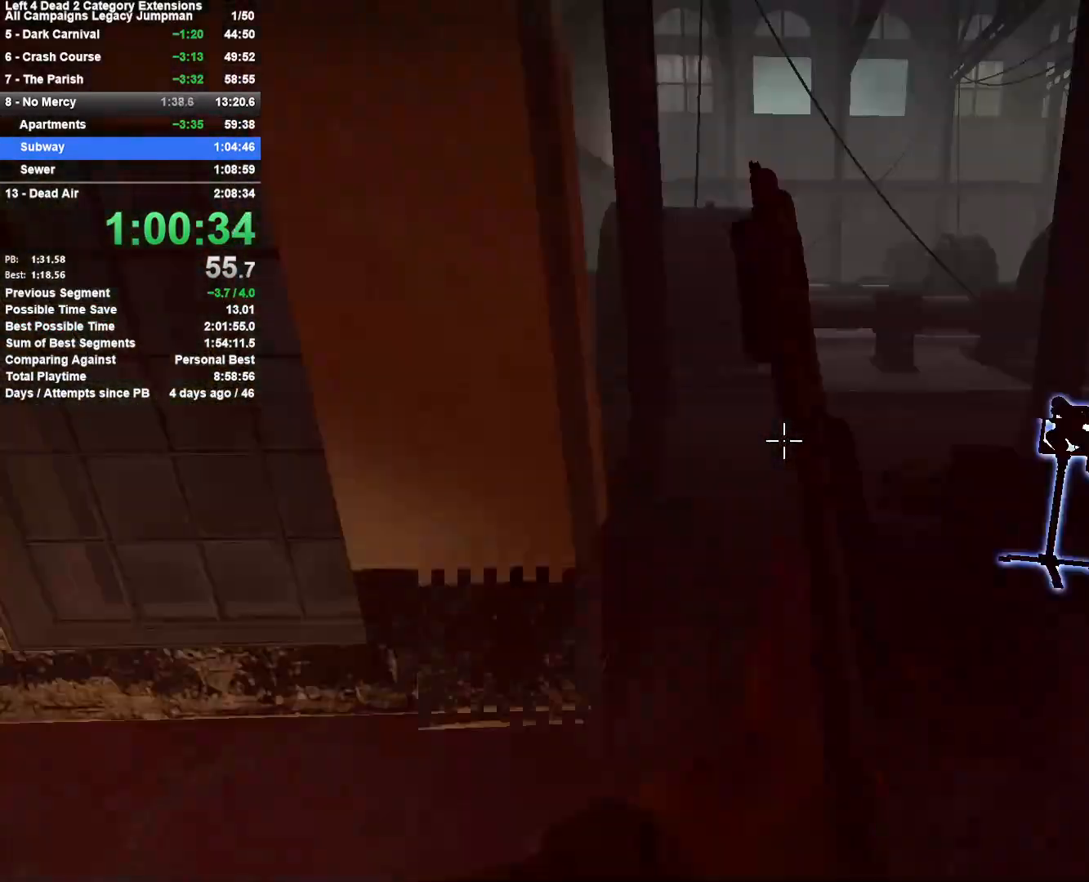
{"keys": ["w"], "mouse": [], "events": [[317, "w", "up"], [400, "d", "up"], [400, "w", "down"]]}
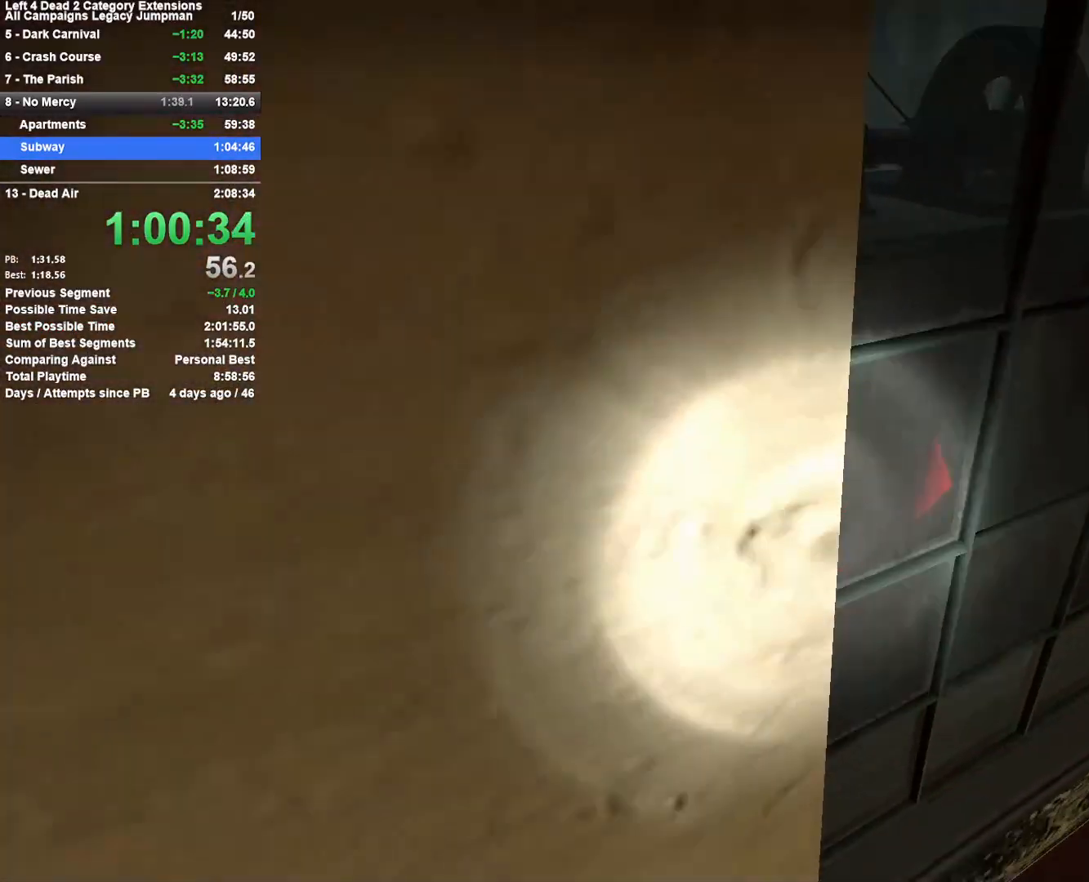
{"keys": ["d", "w"], "mouse": ["right"], "events": [[183, "d", "down"], [233, "mouse_right", "down"], [233, "w", "up"], [283, "w", "down"], [317, "d", "up"], [317, "mouse_right", "up"], [367, "mouse_right", "down"], [417, "d", "down"], [417, "mouse_right", "up"], [467, "mouse_right", "down"]]}
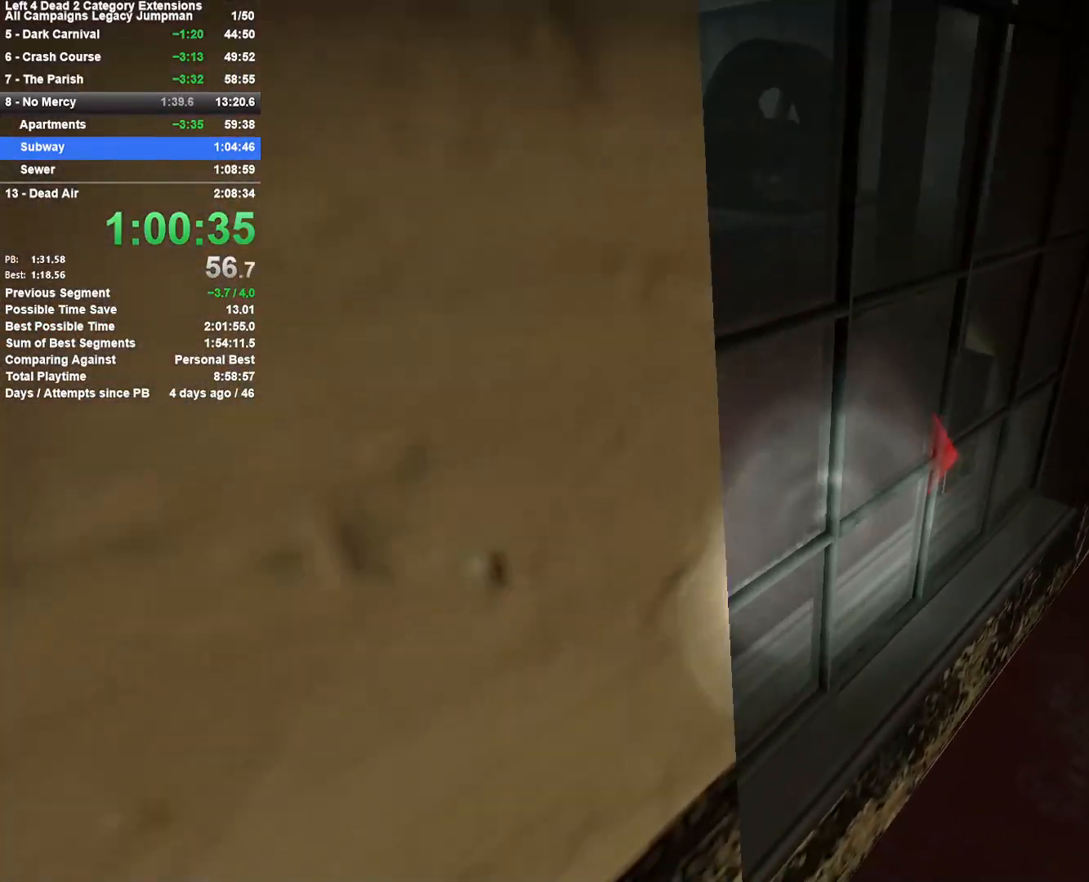
{"keys": ["d", "w"], "mouse": ["right"], "events": [[17, "mouse_right", "up"], [17, "w", "up"], [50, "w", "down"], [100, "d", "up"], [100, "mouse_right", "down"], [150, "d", "down"], [150, "mouse_right", "up"], [200, "mouse_right", "down"], [300, "d", "up"], [383, "d", "down"], [383, "mouse_right", "up"], [433, "mouse_right", "down"]]}
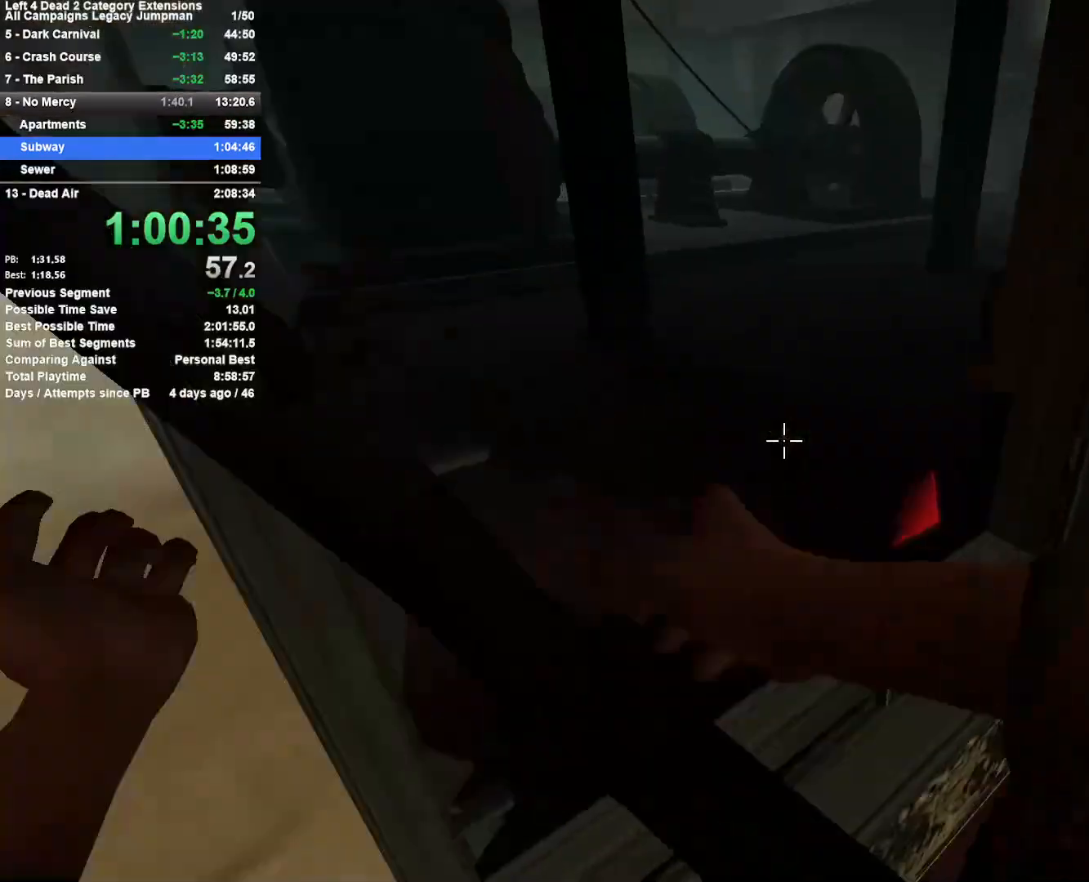
{"keys": ["d", "space", "w"], "mouse": [], "events": [[117, "d", "up"], [167, "a", "down"], [217, "mouse_right", "up"], [350, "a", "up"], [400, "d", "down"], [450, "space", "down"]]}
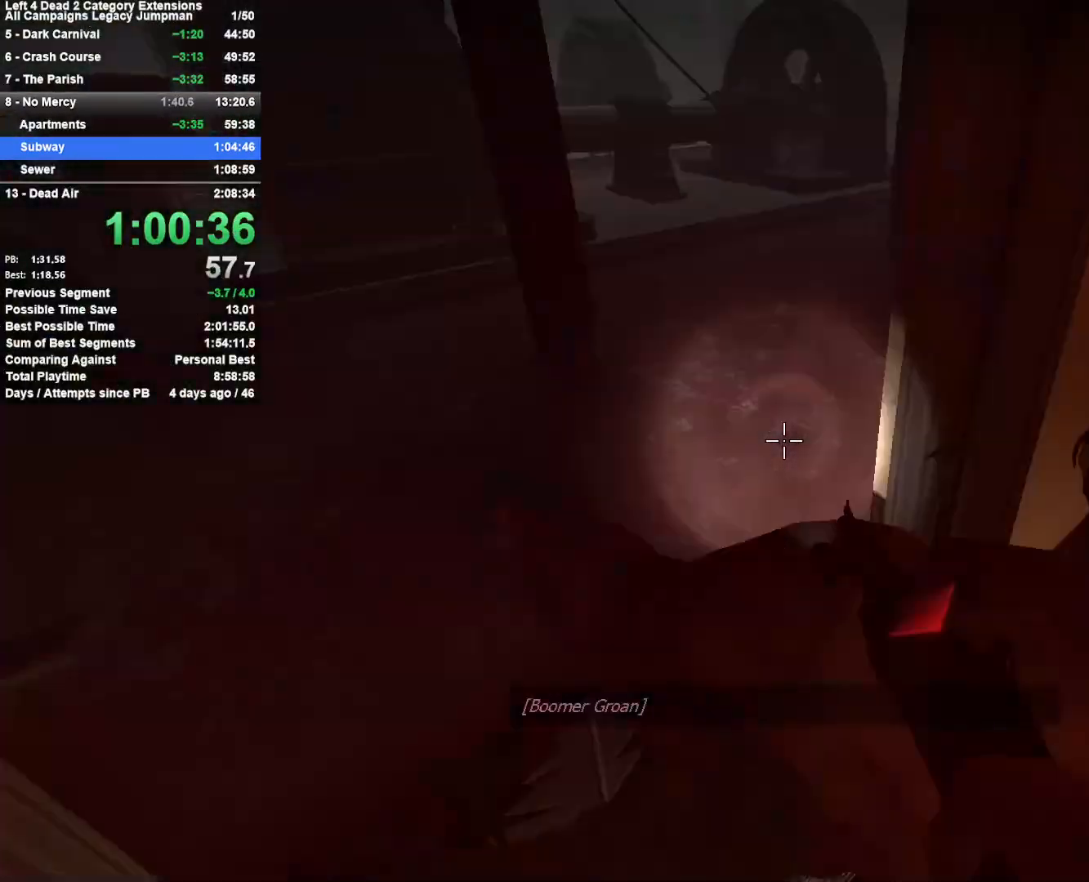
{"keys": ["d", "w"], "mouse": [], "events": [[83, "space", "up"], [133, "space", "down"], [283, "space", "up"], [317, "space", "down"], [417, "space", "up"]]}
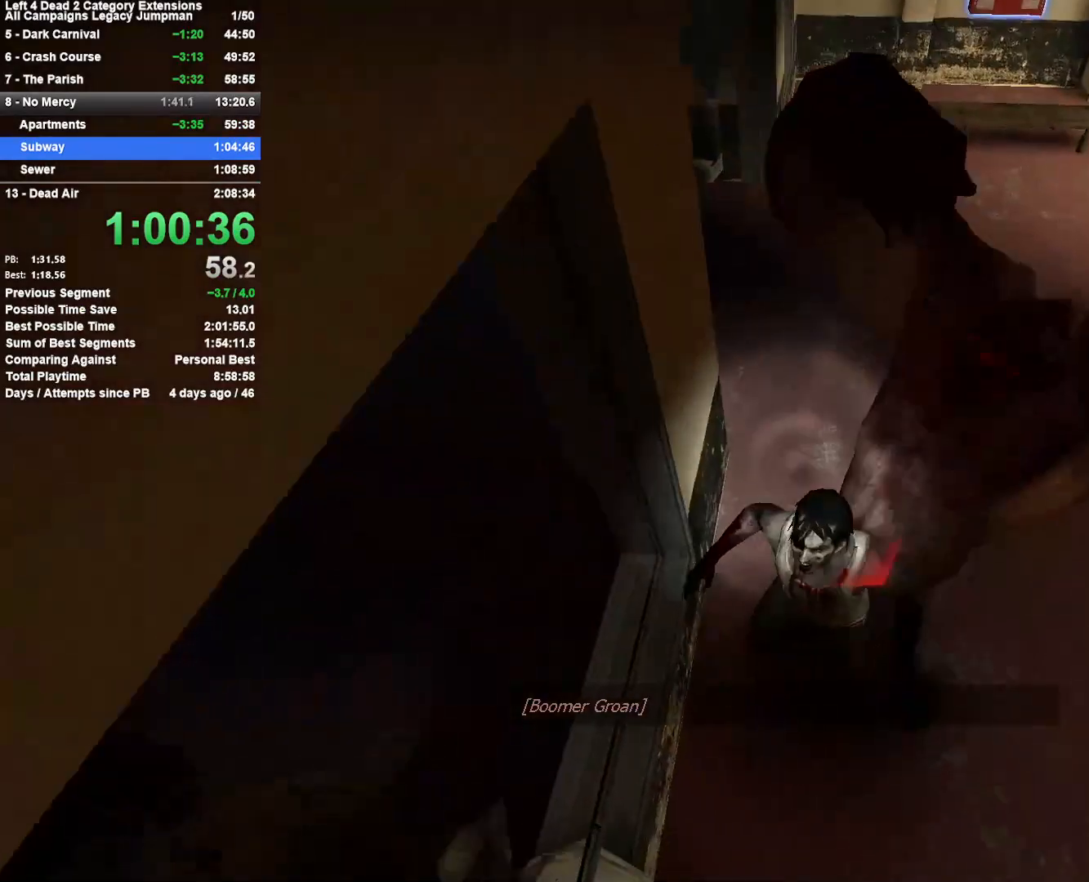
{"keys": ["w"], "mouse": [], "events": [[67, "d", "up"], [67, "space", "down"], [200, "space", "up"], [283, "space", "down"], [333, "space", "up"], [433, "space", "down"], [483, "space", "up"]]}
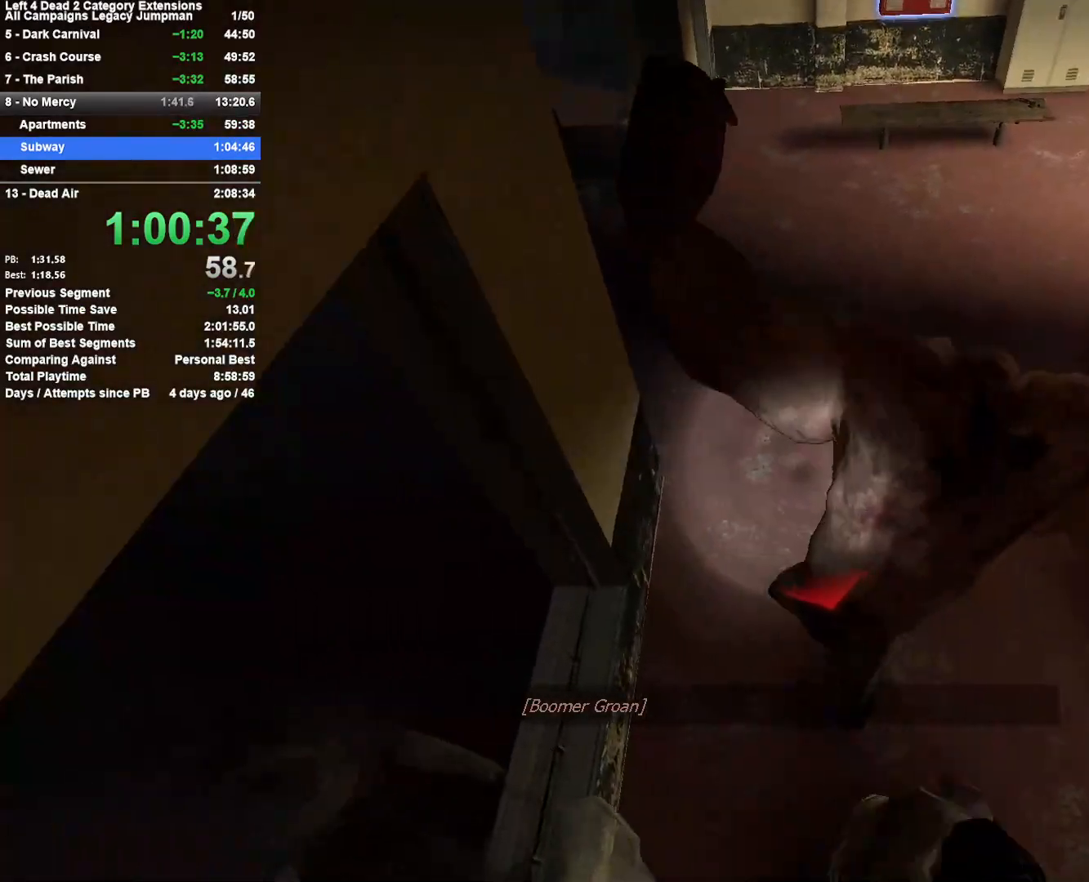
{"keys": ["space", "w"], "mouse": [], "events": [[67, "space", "down"], [167, "space", "up"], [217, "5", "down"], [267, "space", "down"], [350, "5", "up"]]}
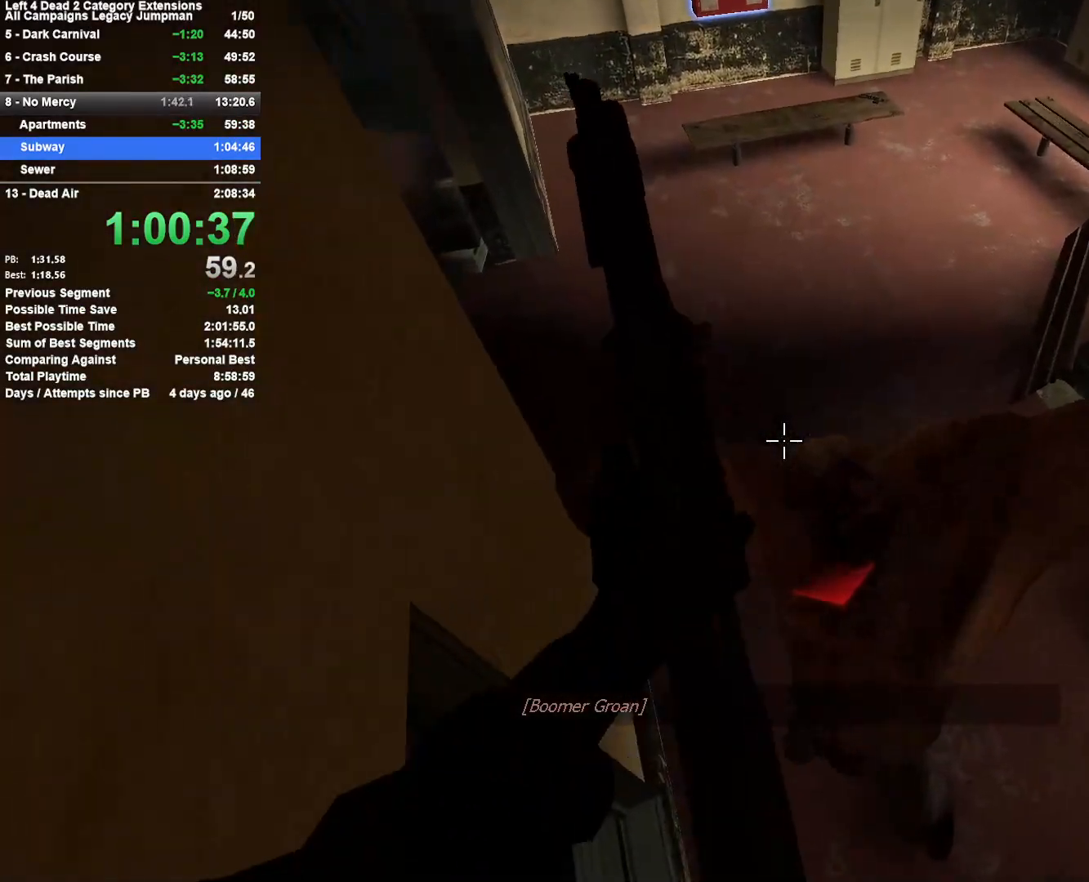
{"keys": ["a", "space", "w"], "mouse": [], "events": [[83, "space", "up"], [133, "space", "down"], [233, "space", "up"], [283, "space", "down"], [367, "space", "up"], [417, "space", "down"], [467, "a", "down"]]}
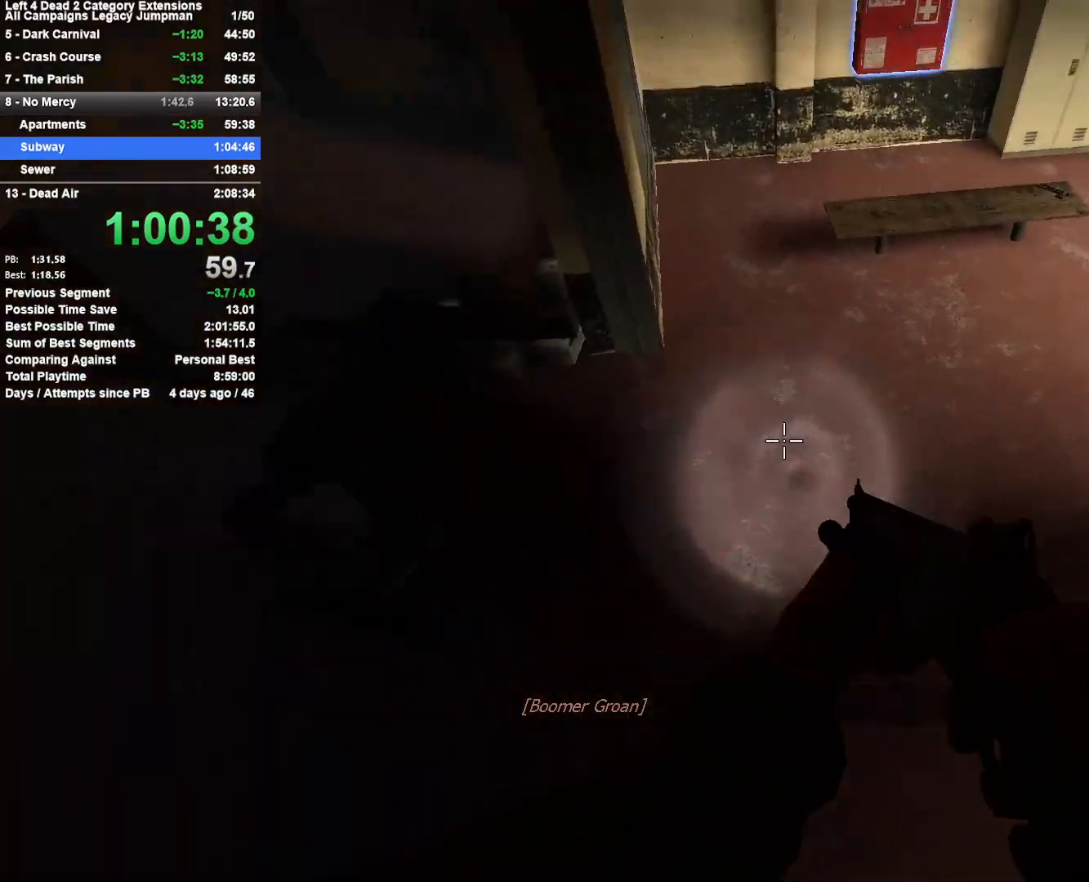
{"keys": ["a", "w"], "mouse": [], "events": [[17, "space", "up"], [150, "w", "up"], [383, "w", "down"]]}
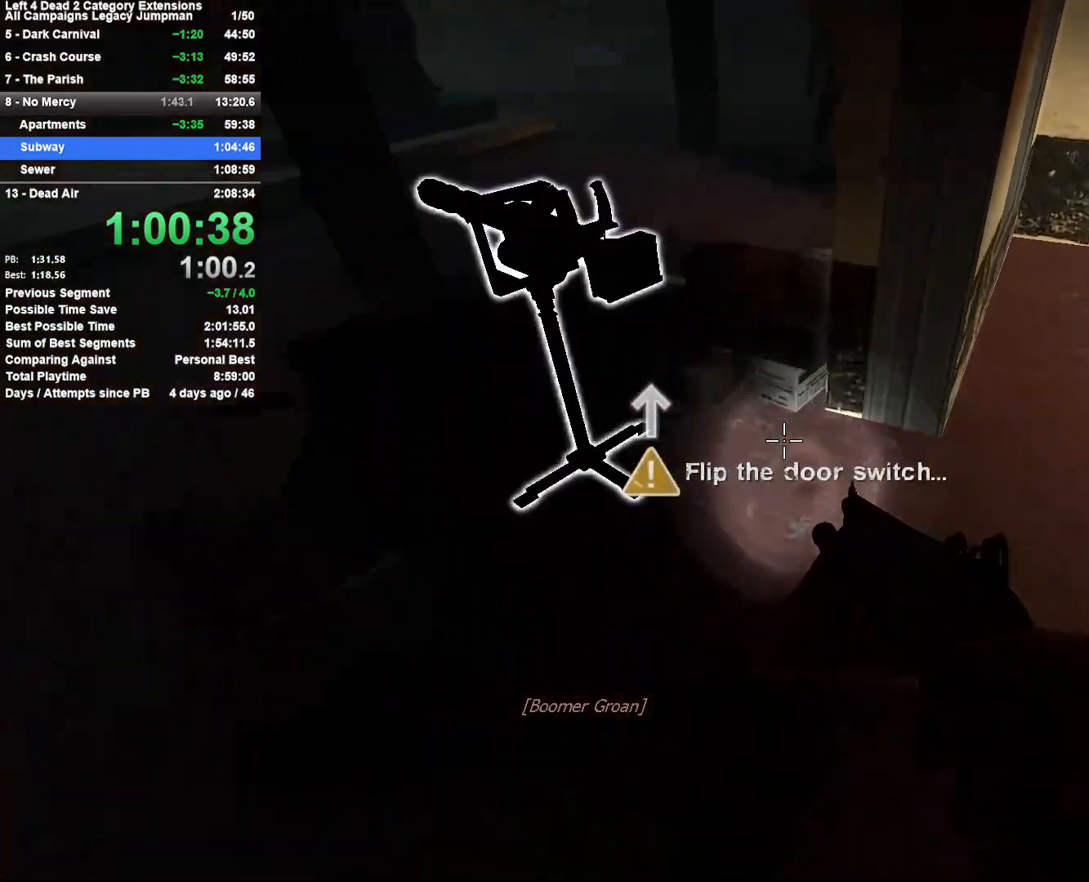
{"keys": ["a", "shift", "space"], "mouse": [], "events": [[217, "a", "up"], [267, "a", "down"], [300, "space", "down"], [350, "shift", "down"], [350, "w", "up"], [400, "space", "up"], [500, "space", "down"]]}
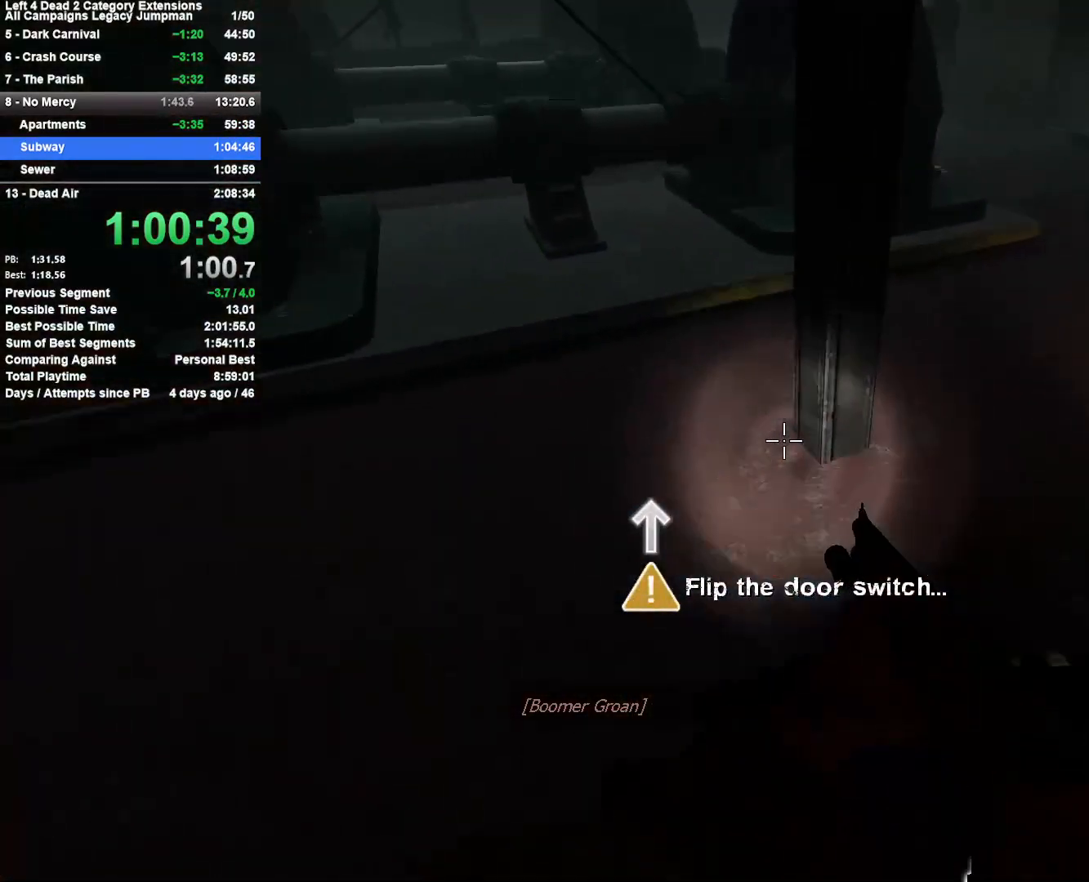
{"keys": ["d"], "mouse": [], "events": [[133, "space", "up"], [233, "shift", "up"], [283, "w", "down"], [317, "a", "up"], [367, "d", "down"], [417, "w", "up"]]}
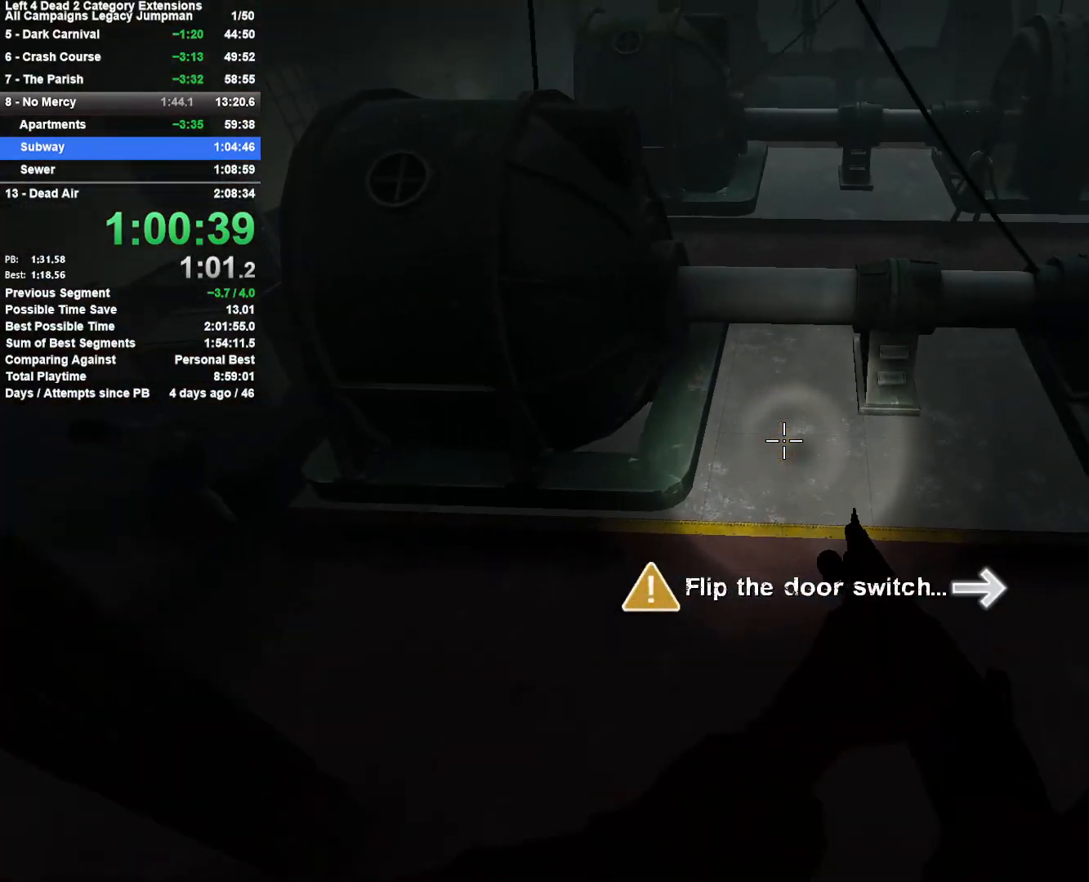
{"keys": ["w"], "mouse": [], "events": [[300, "w", "down"], [350, "d", "up"]]}
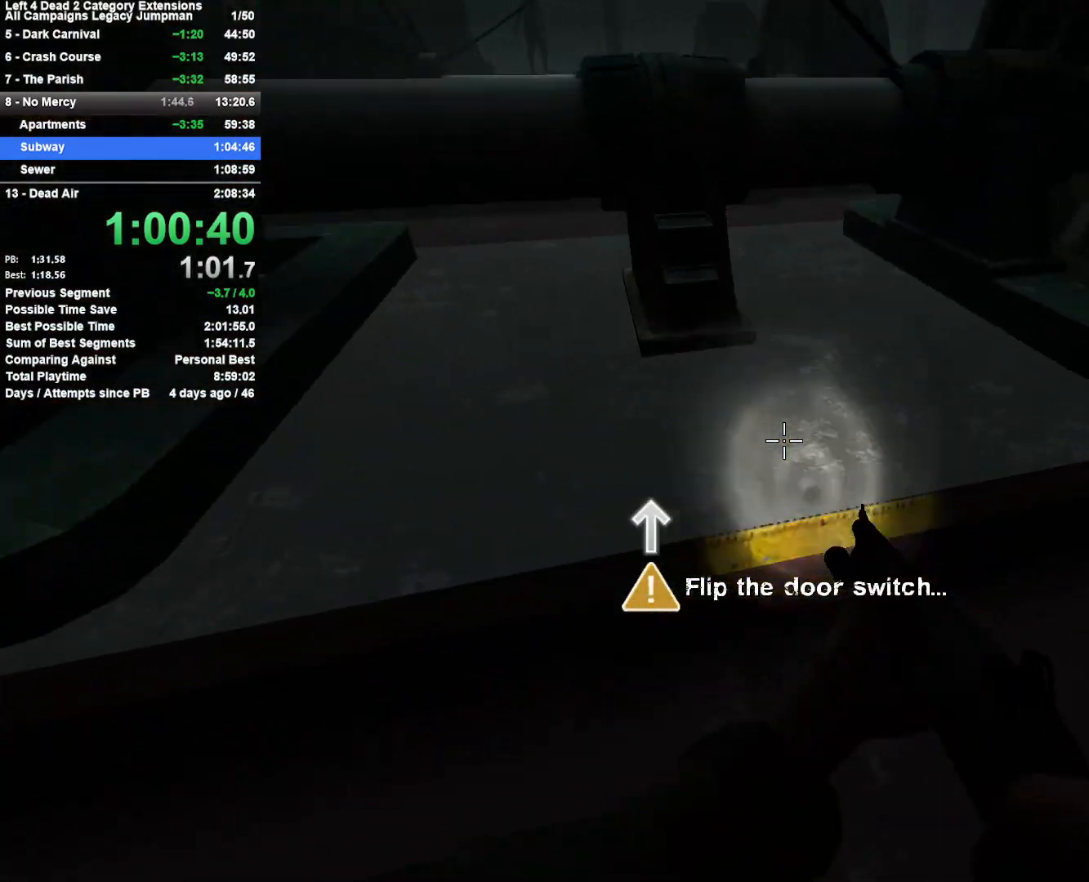
{"keys": ["space", "w"], "mouse": [], "events": [[500, "space", "down"]]}
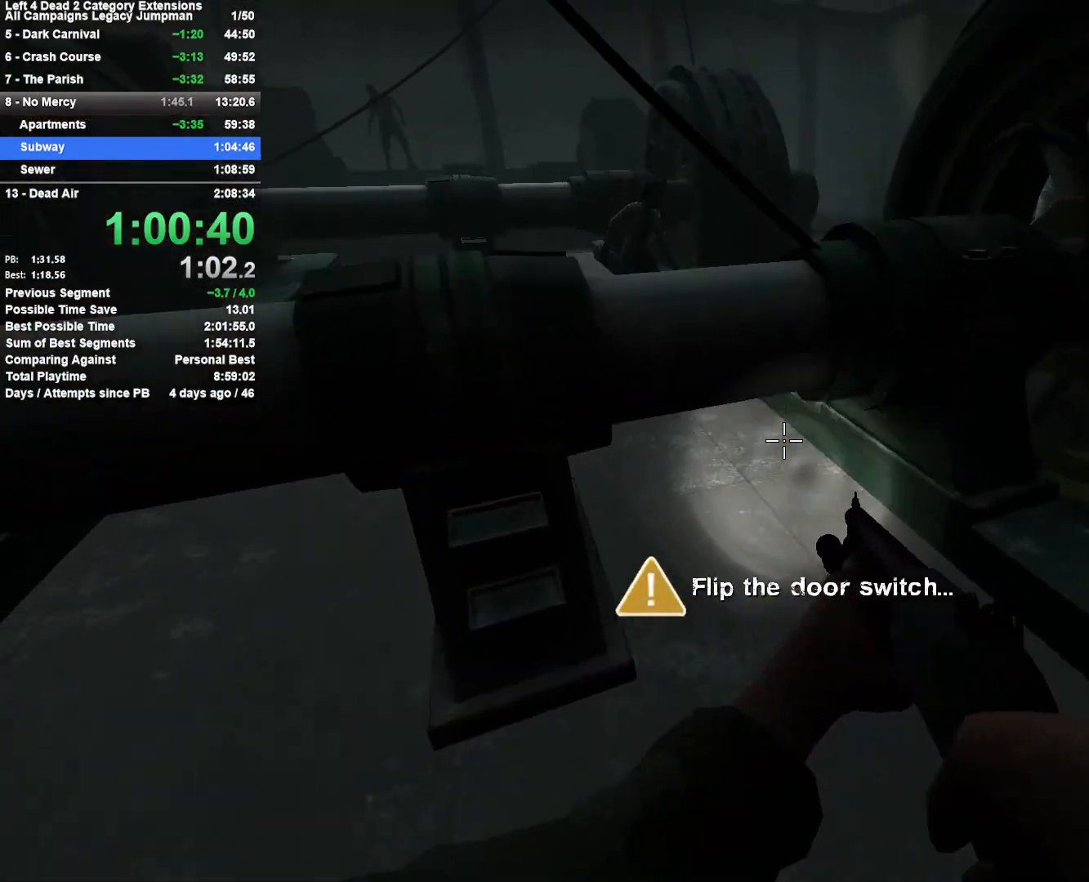
{"keys": ["d", "space"], "mouse": [], "events": [[83, "d", "down"], [133, "w", "up"], [183, "space", "up"], [267, "space", "down"]]}
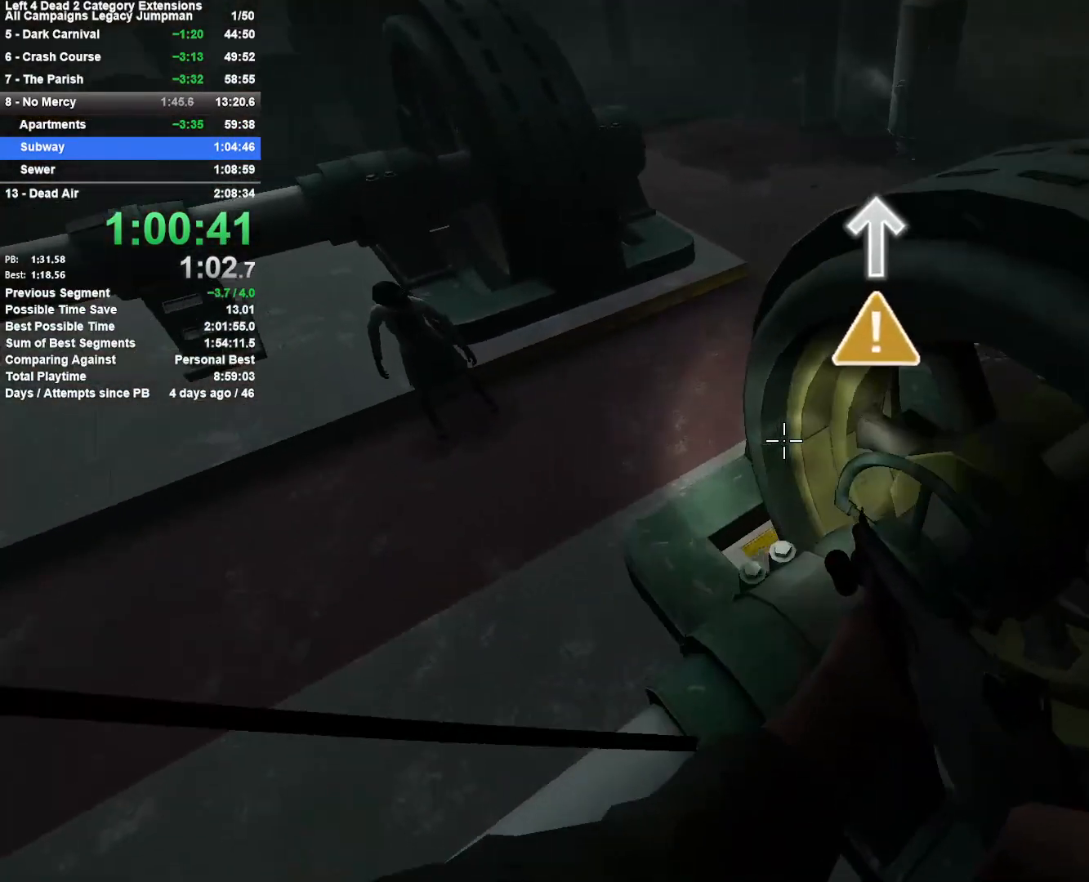
{"keys": ["a", "w"], "mouse": [], "events": [[200, "shift", "down"], [283, "space", "up"], [433, "a", "down"], [433, "d", "up"], [433, "shift", "up"], [433, "w", "down"]]}
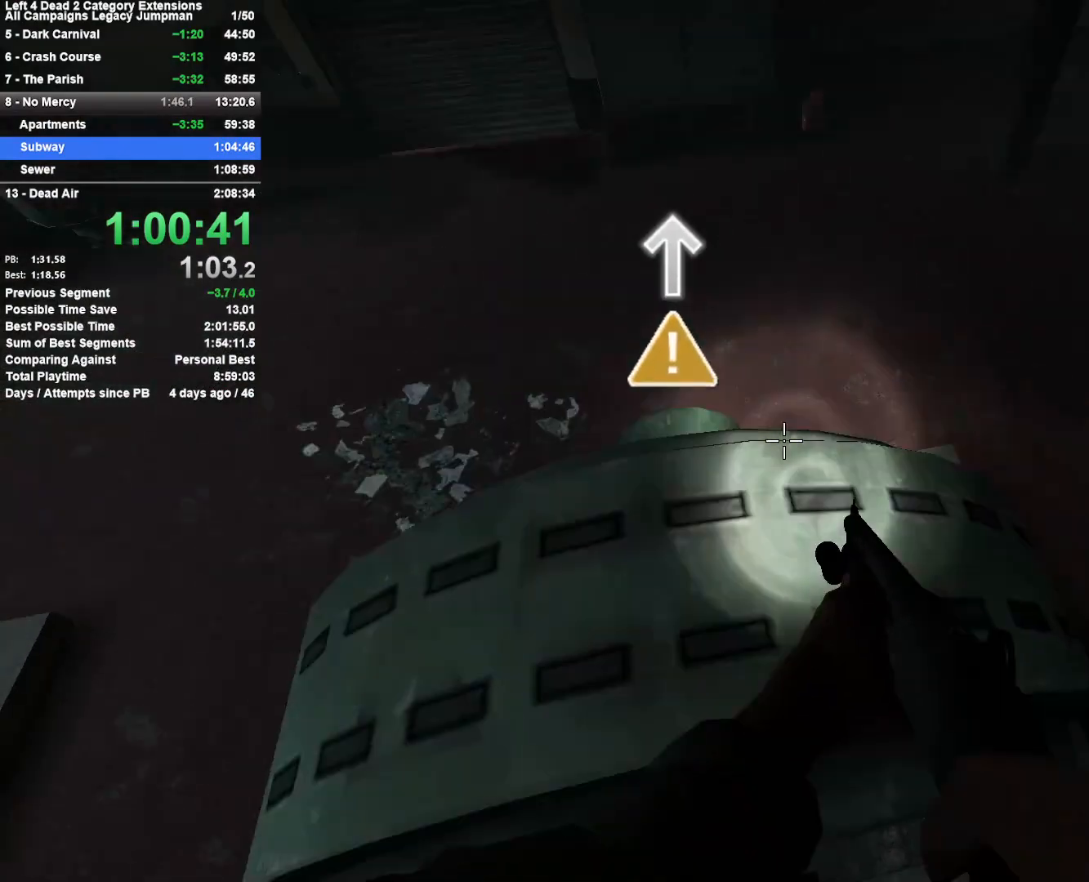
{"keys": ["w"], "mouse": [], "events": [[17, "w", "up"], [167, "w", "down"], [217, "a", "up"], [300, "d", "down"], [500, "d", "up"]]}
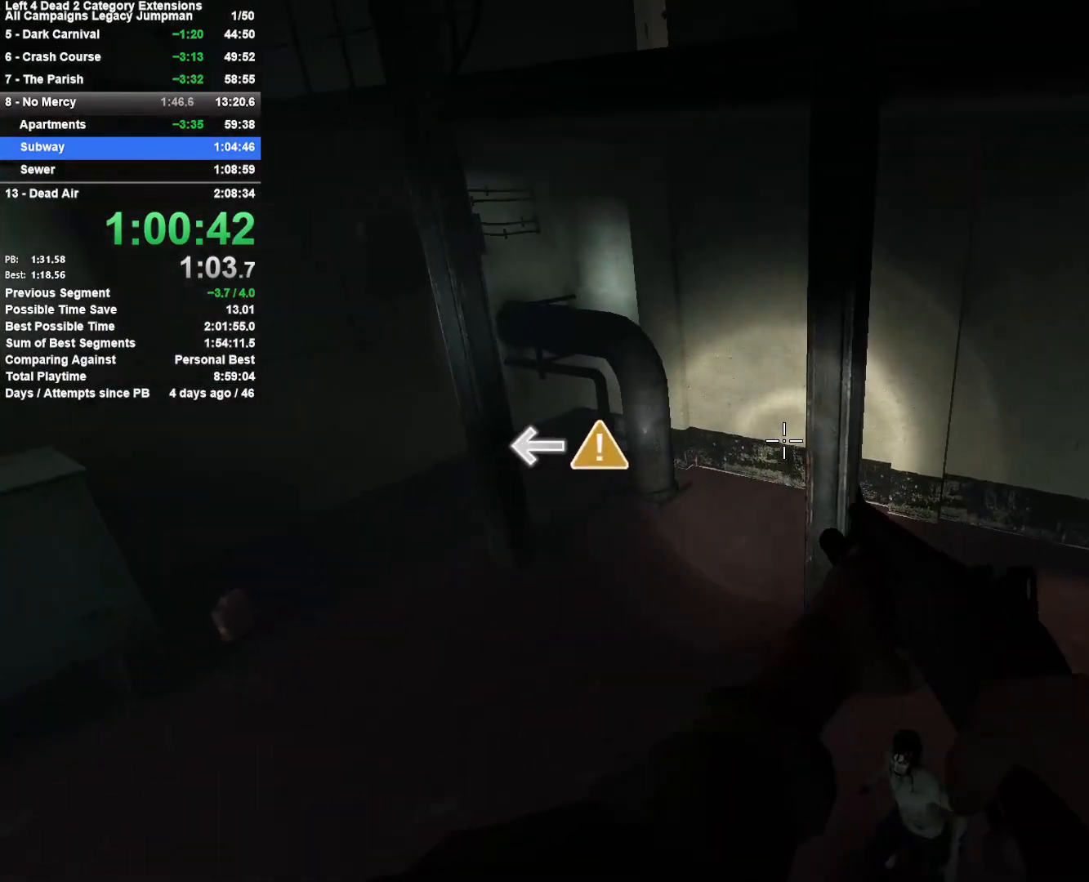
{"keys": ["a"], "mouse": [], "events": [[283, "space", "down"], [417, "a", "down"], [417, "space", "up"], [467, "w", "up"]]}
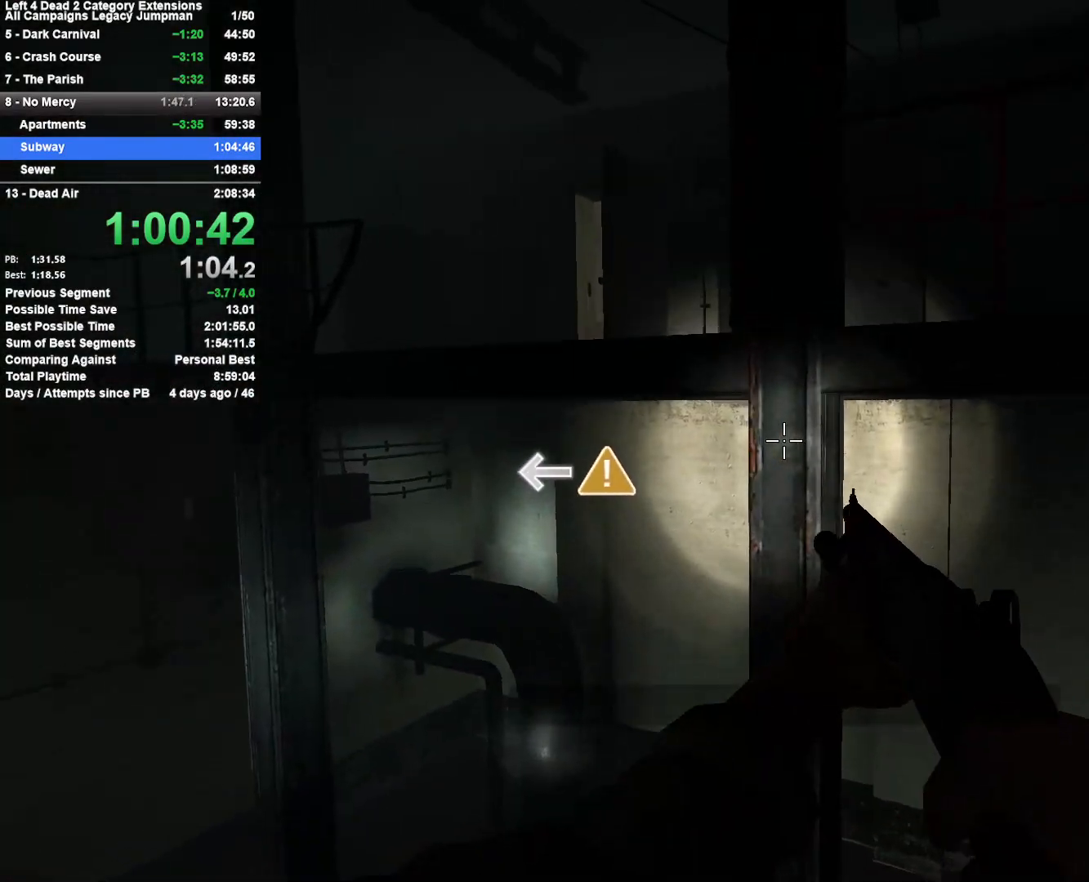
{"keys": ["d", "shift", "space"], "mouse": [], "events": [[100, "shift", "down"], [150, "space", "down"], [333, "d", "down"], [383, "a", "up"]]}
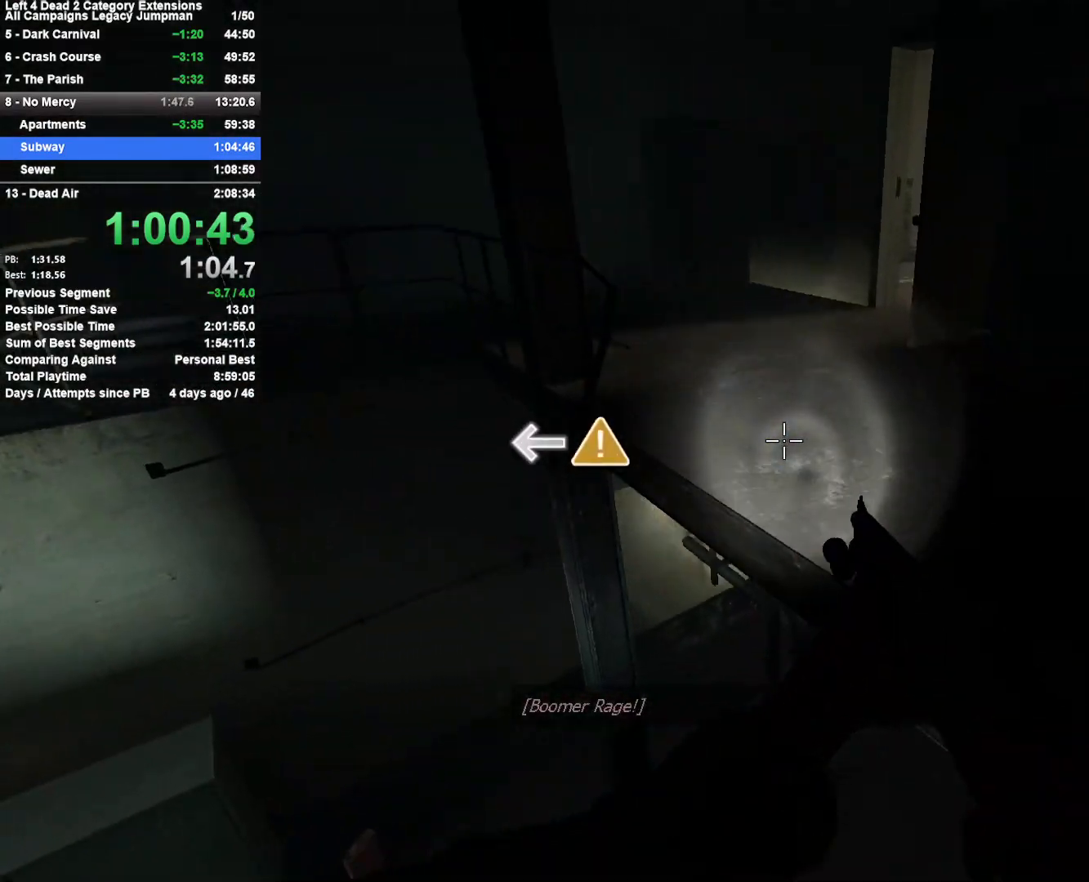
{"keys": ["w"], "mouse": [], "events": [[267, "w", "down"], [400, "d", "up"], [450, "shift", "up"], [450, "space", "up"]]}
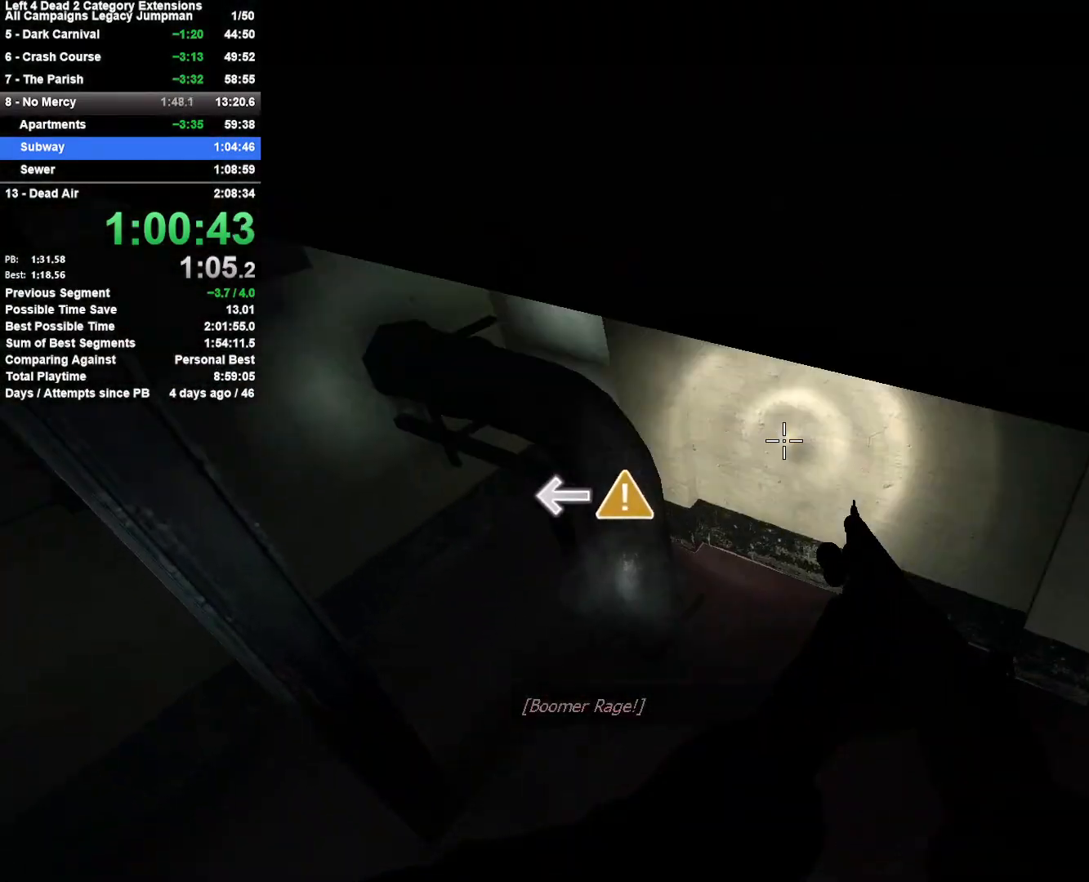
{"keys": ["w"], "mouse": [], "events": [[33, "w", "up"], [83, "a", "down"], [233, "w", "down"], [317, "a", "up"]]}
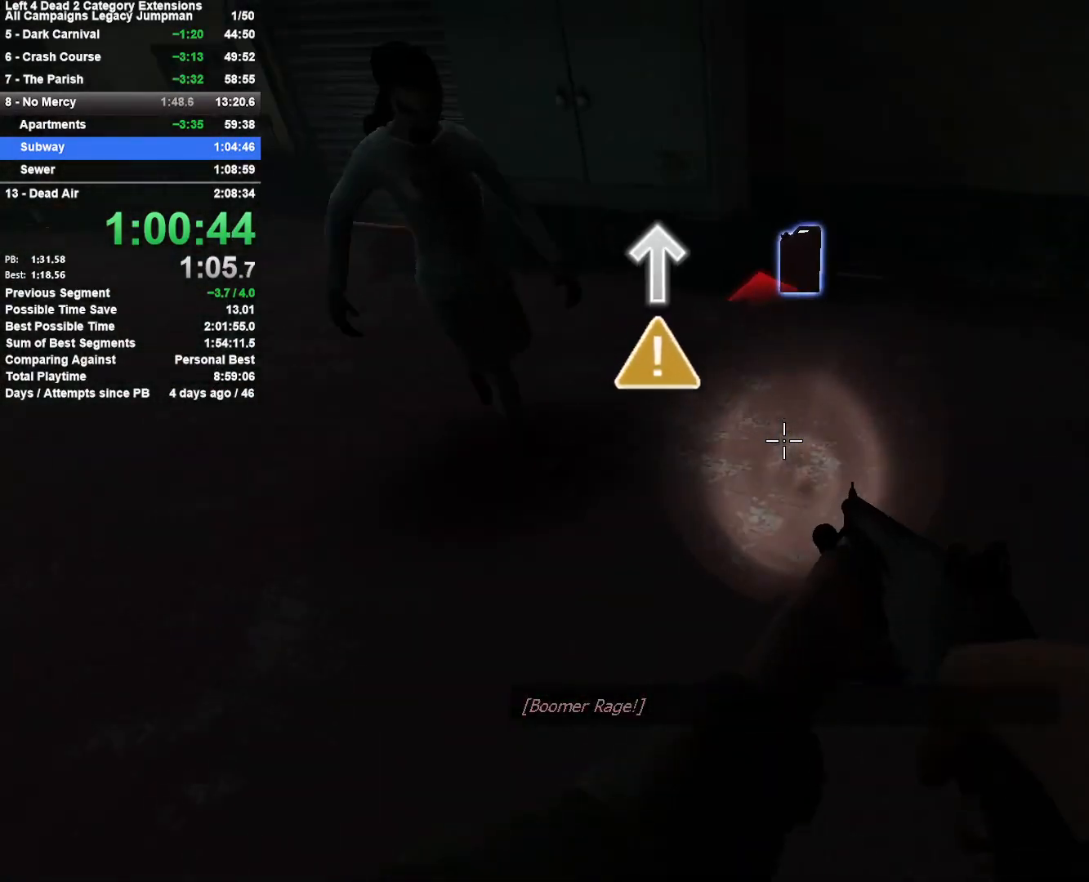
{"keys": ["w"], "mouse": [], "events": [[200, "d", "down"], [250, "mouse_left", "down"], [283, "mouse_right", "down"], [333, "d", "up"], [383, "mouse_left", "up"], [483, "mouse_right", "up"]]}
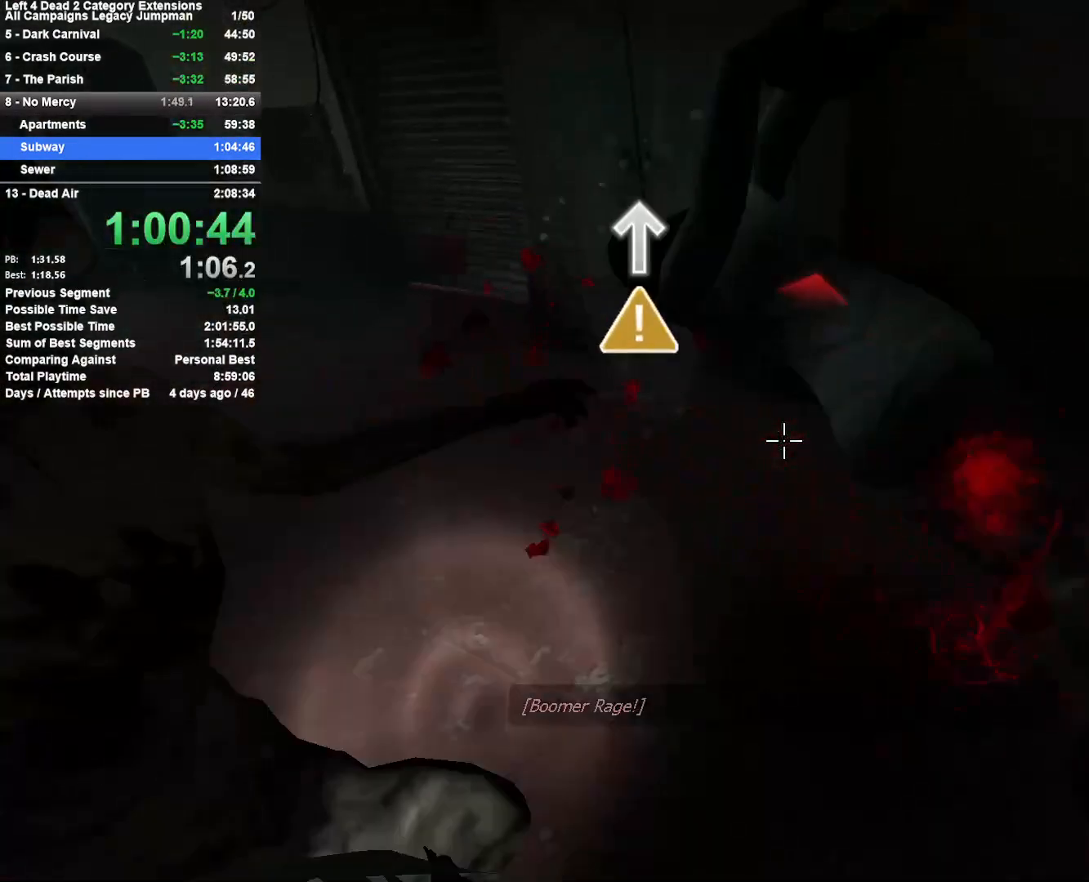
{"keys": ["w"], "mouse": ["left"], "events": [[217, "d", "down"], [300, "d", "up"], [500, "mouse_left", "down"]]}
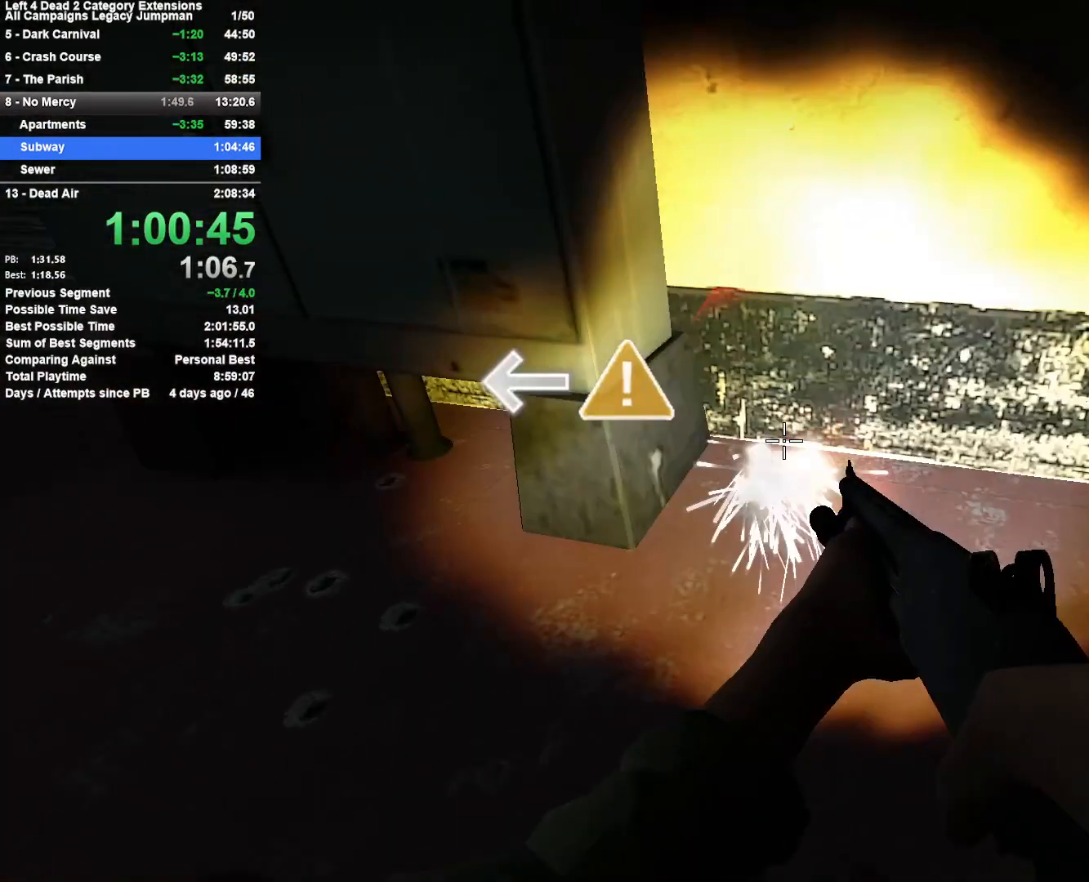
{"keys": [], "mouse": [], "events": [[50, "mouse_right", "down"], [50, "space", "down"], [83, "a", "down"], [83, "w", "up"], [133, "mouse_left", "up"], [133, "shift", "down"], [133, "space", "up"], [183, "mouse_right", "up"], [183, "space", "down"], [267, "space", "up"], [300, "space", "down"], [367, "space", "up"], [467, "a", "up"], [467, "shift", "up"]]}